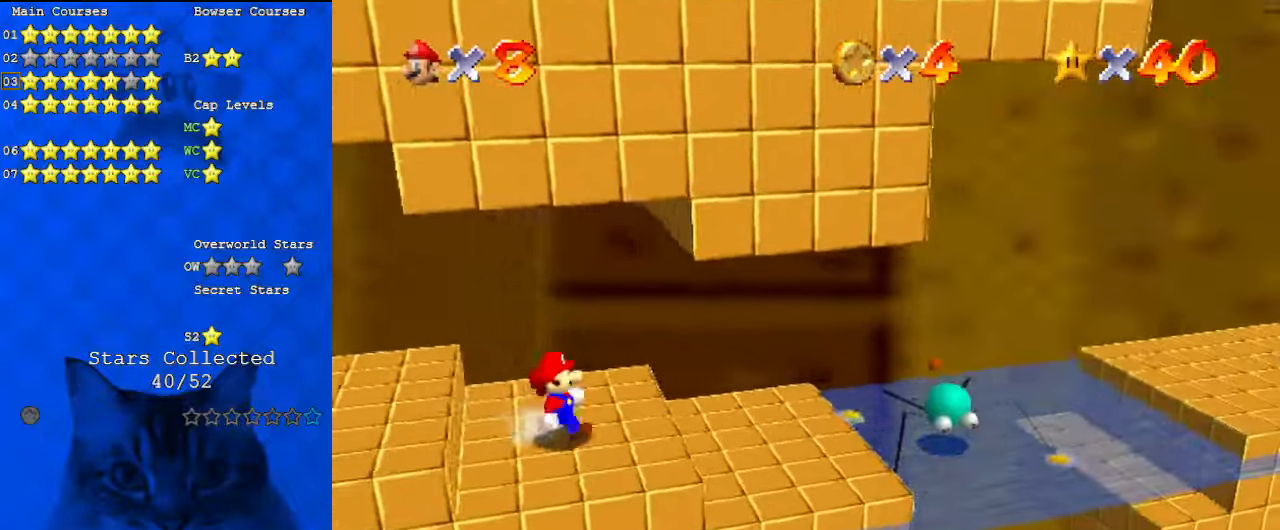
Gameplay with keyboard; each line is a JSON object with the keys held at the frame after it. "events" lists presses ("down") and releases ("up") of "a", "c", "ctrl", "d", "down", "left", "return", "right", "s", "shift", "up", "w", "x" and "y" between this image and that frame as [ms after this image, input, new state], when the widget could be followed in between. No other keys are recorded. Mouse input is not recorded.
{"keys": ["right"], "events": [[67, "right", "down"]]}
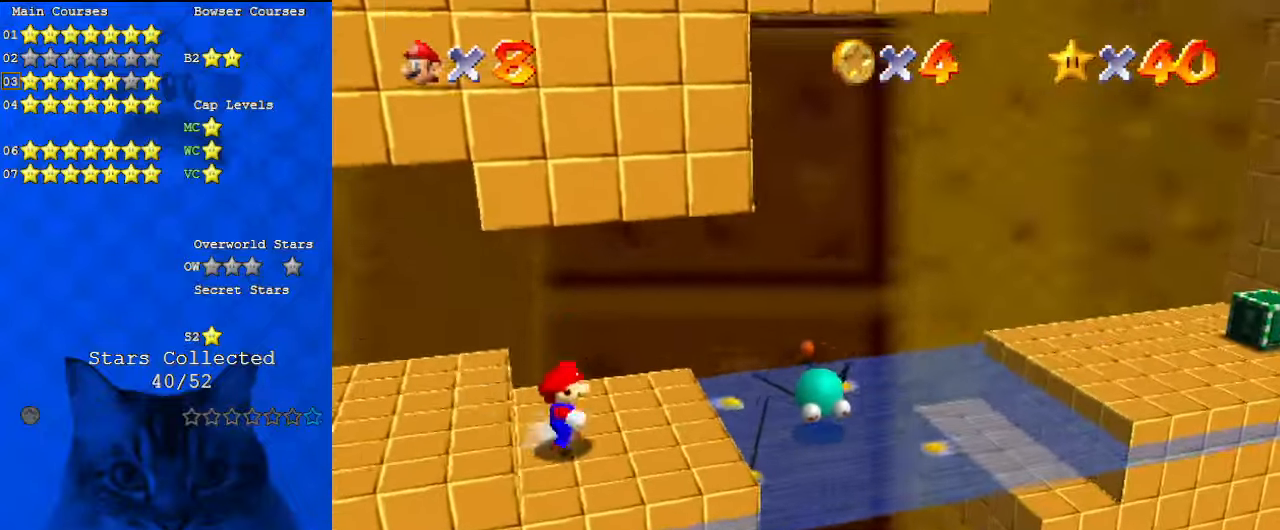
{"keys": ["right"], "events": [[67, "left", "down"], [67, "right", "up"], [200, "left", "up"], [200, "right", "down"], [300, "shift", "down"], [434, "shift", "up"]]}
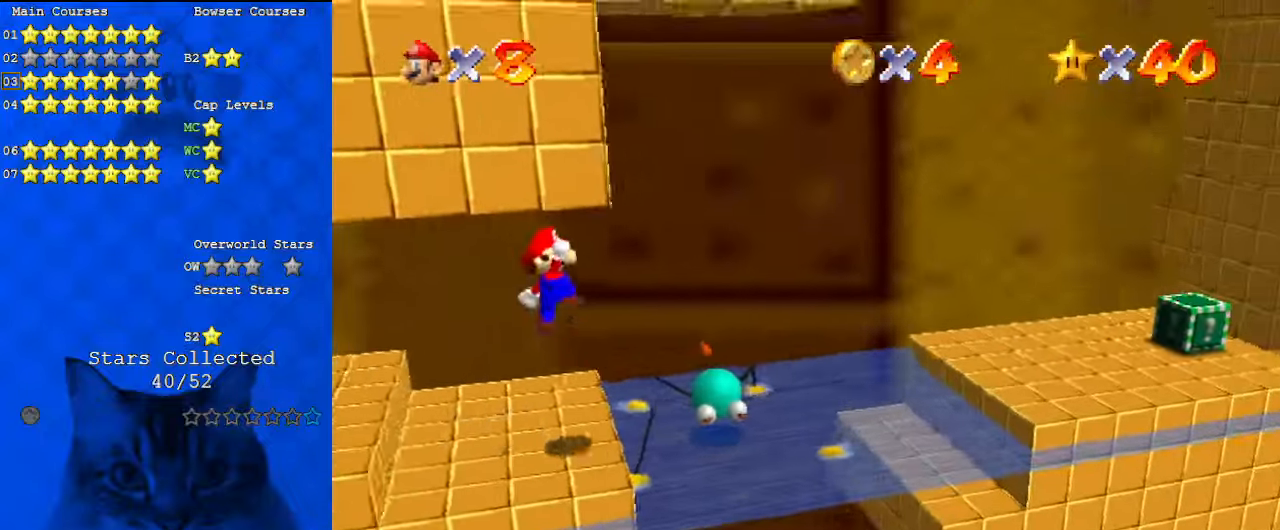
{"keys": ["right", "up"], "events": [[67, "up", "down"], [300, "right", "up"], [334, "left", "down"], [434, "right", "down"], [467, "left", "up"]]}
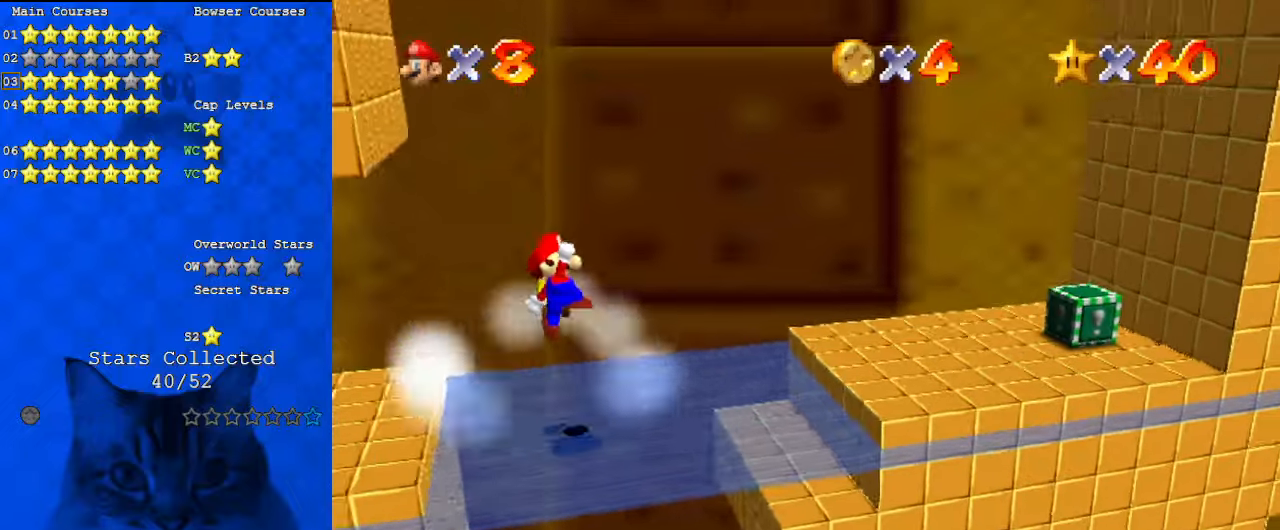
{"keys": ["ctrl", "right"], "events": [[367, "ctrl", "down"], [500, "up", "up"]]}
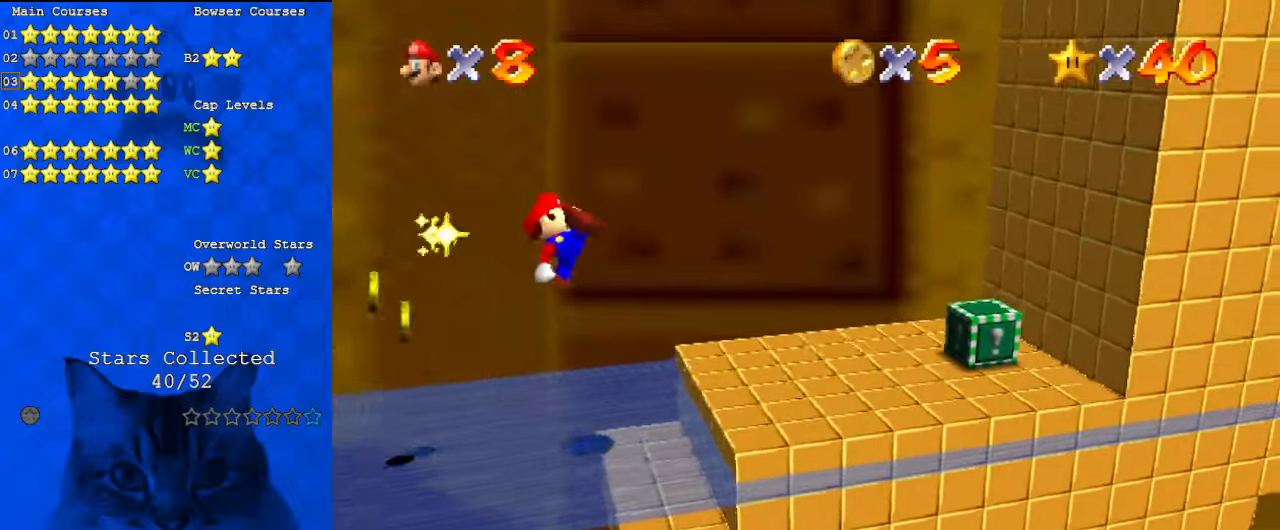
{"keys": ["right", "up"], "events": [[67, "ctrl", "up"], [500, "up", "down"]]}
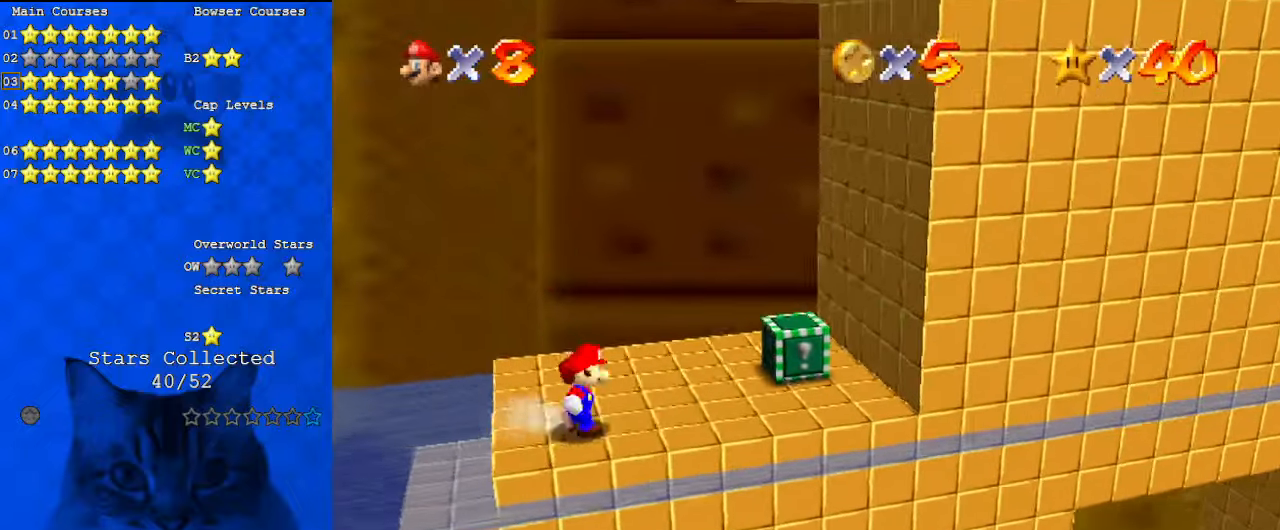
{"keys": [], "events": [[267, "up", "up"], [367, "right", "up"]]}
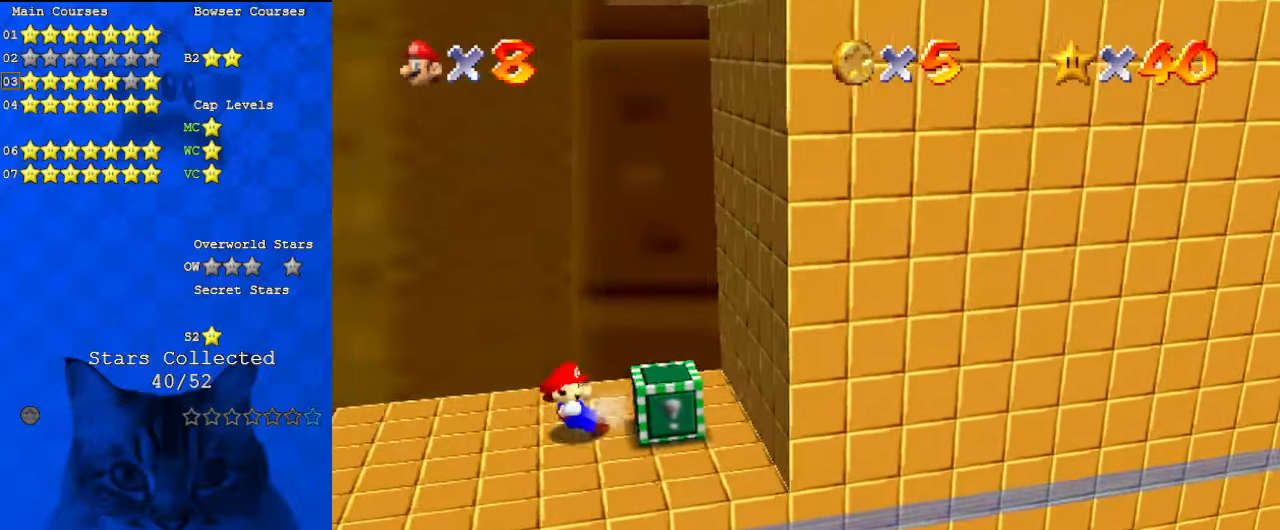
{"keys": [], "events": []}
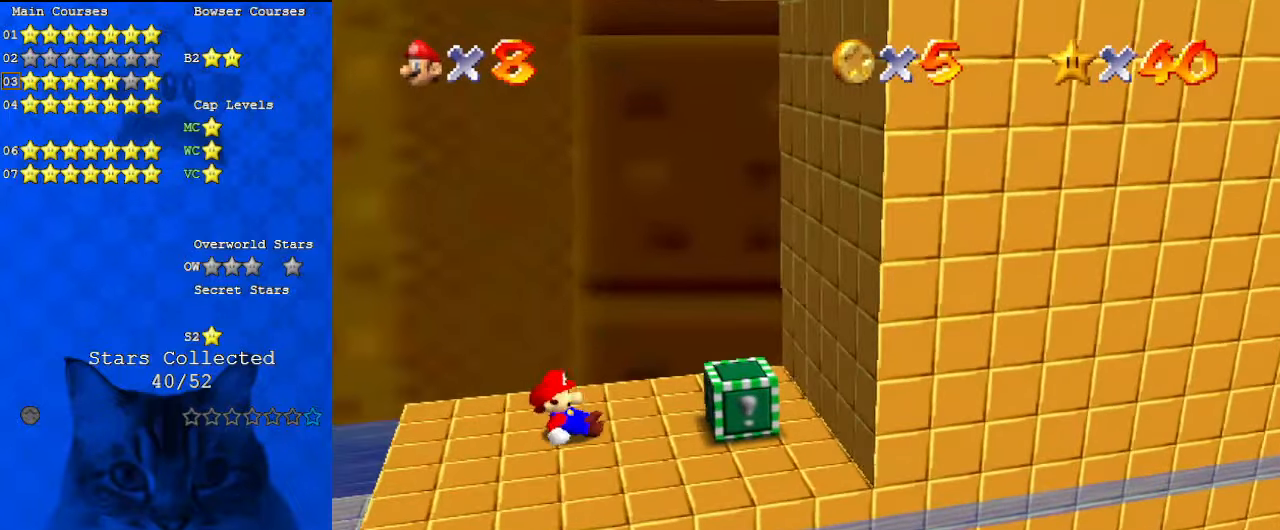
{"keys": [], "events": []}
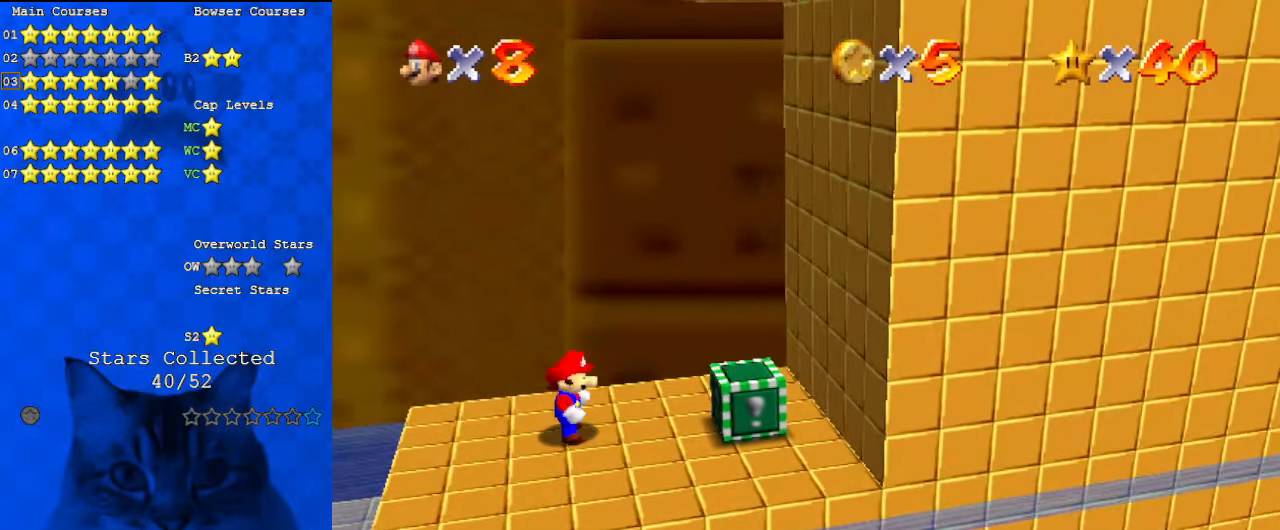
{"keys": ["shift"], "events": [[434, "shift", "down"]]}
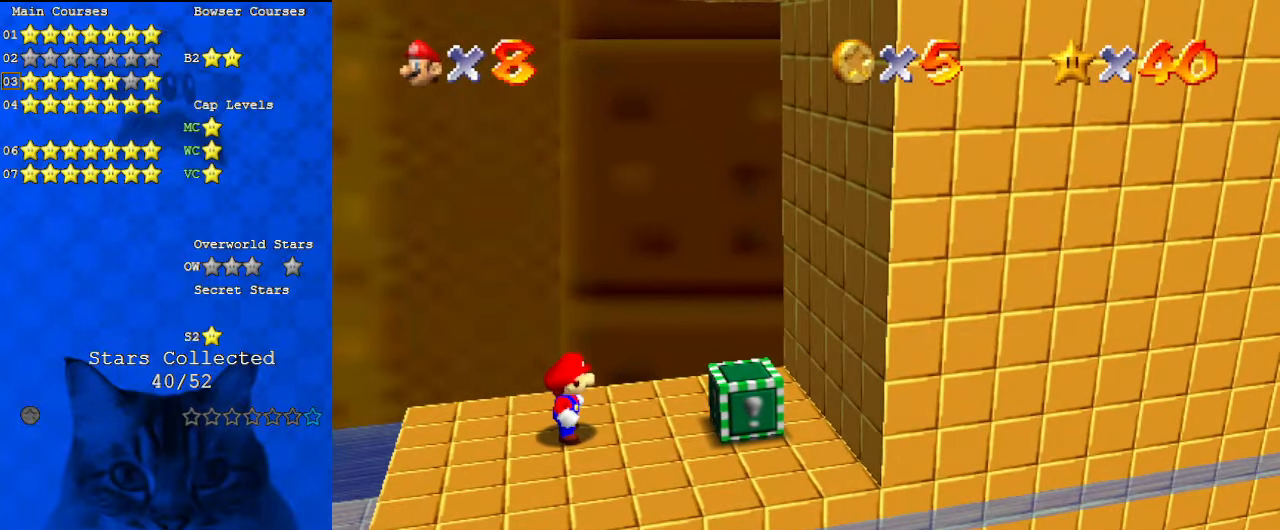
{"keys": ["a", "shift"], "events": [[167, "w", "down"], [300, "w", "up"], [434, "a", "down"]]}
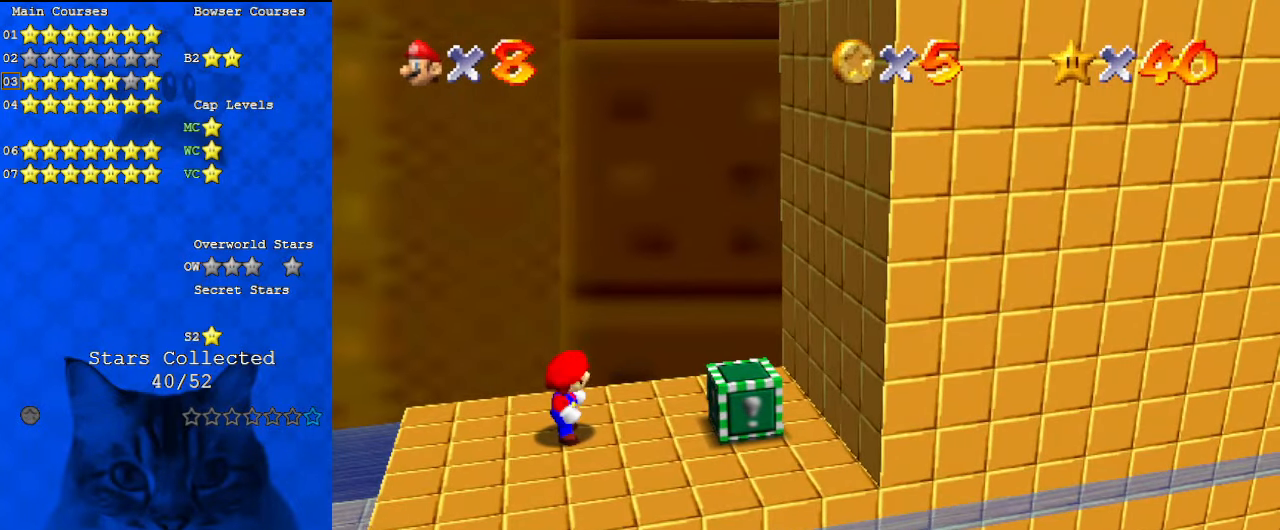
{"keys": [], "events": [[100, "a", "up"], [267, "shift", "up"]]}
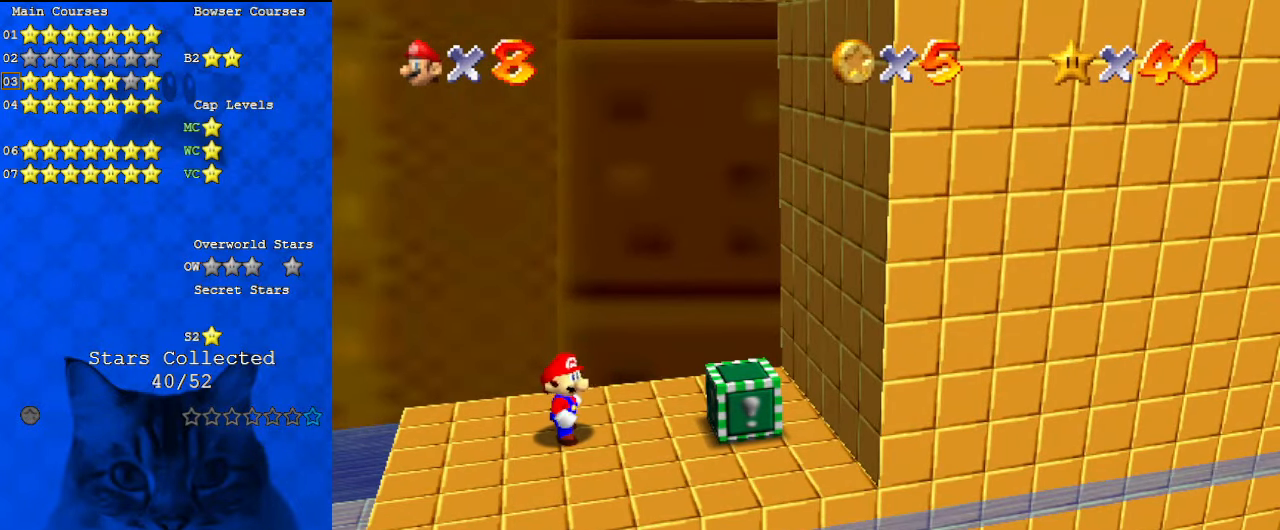
{"keys": [], "events": []}
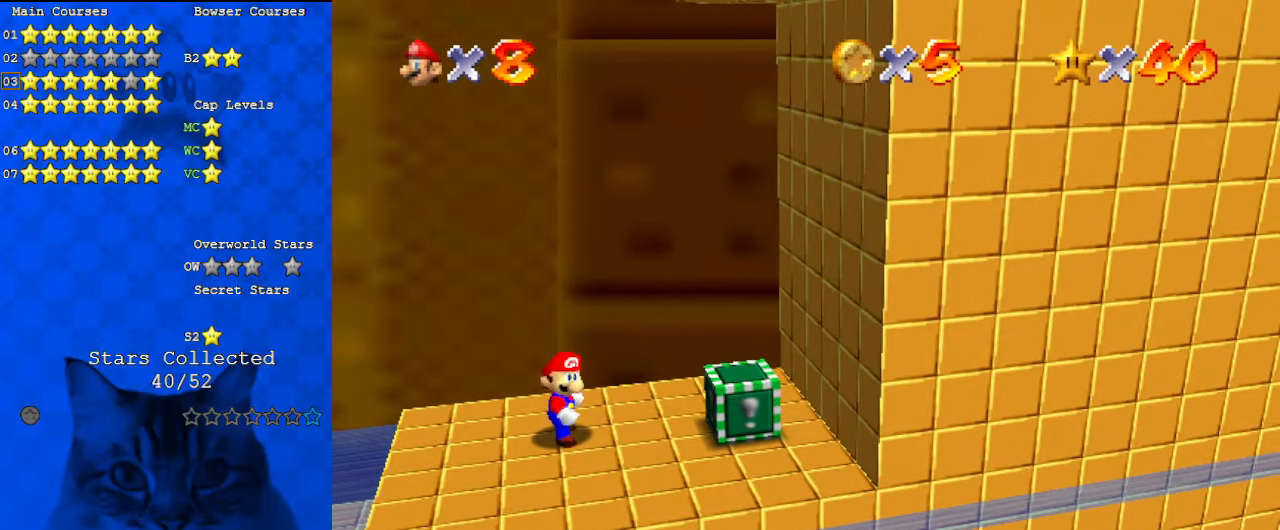
{"keys": [], "events": [[300, "return", "down"], [434, "return", "up"]]}
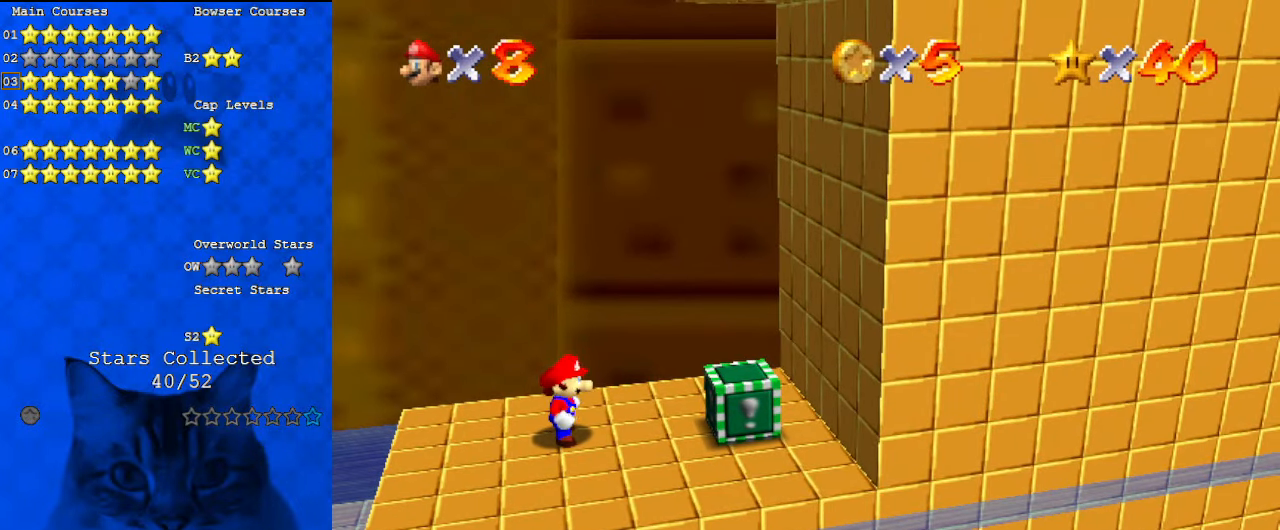
{"keys": [], "events": []}
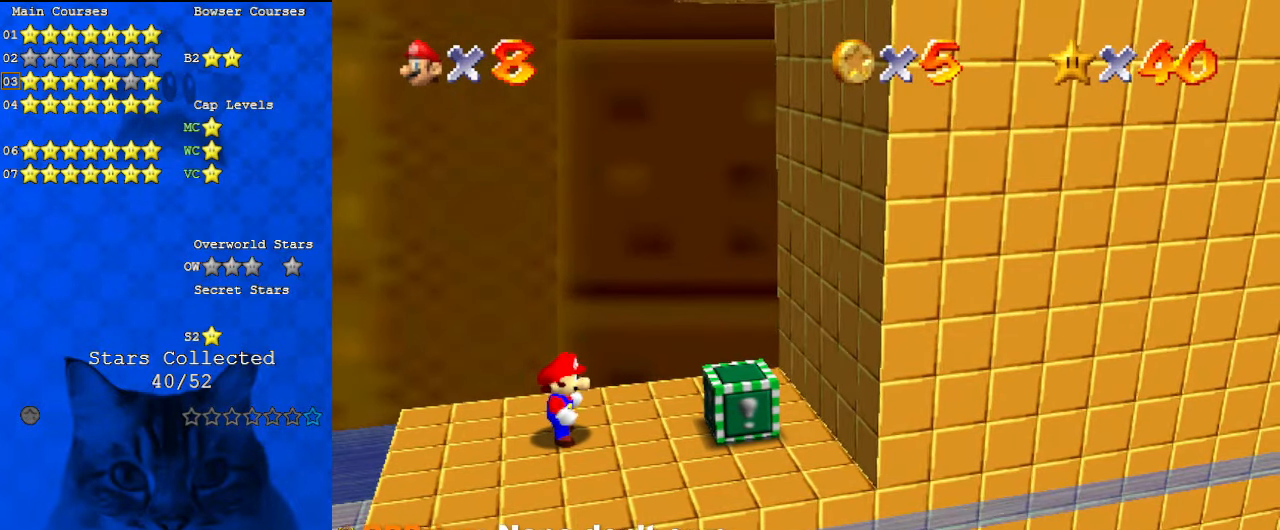
{"keys": [], "events": []}
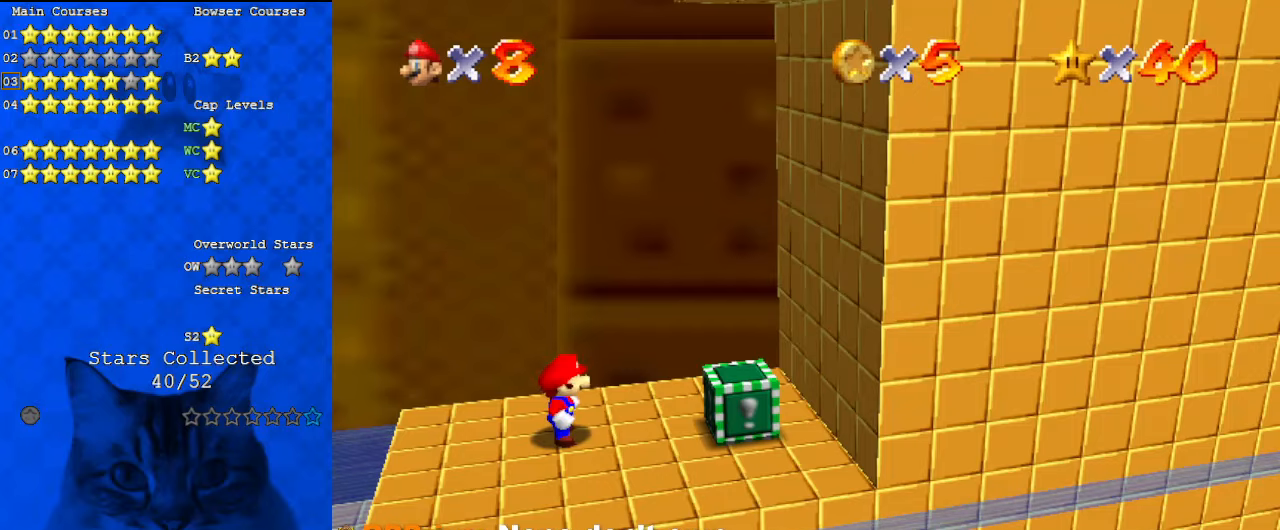
{"keys": [], "events": []}
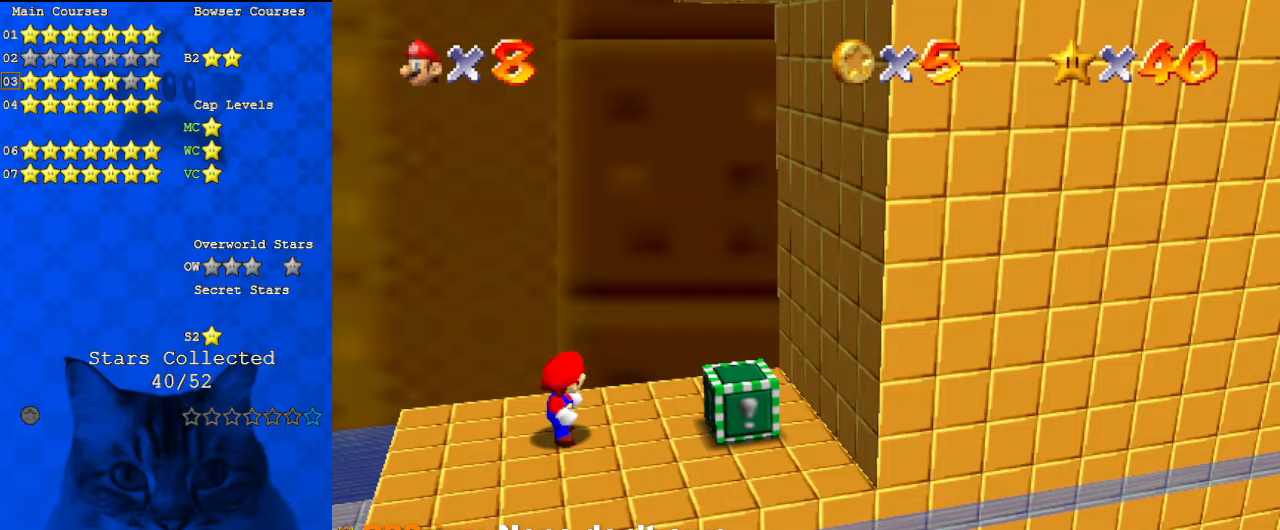
{"keys": ["return"], "events": [[400, "return", "down"]]}
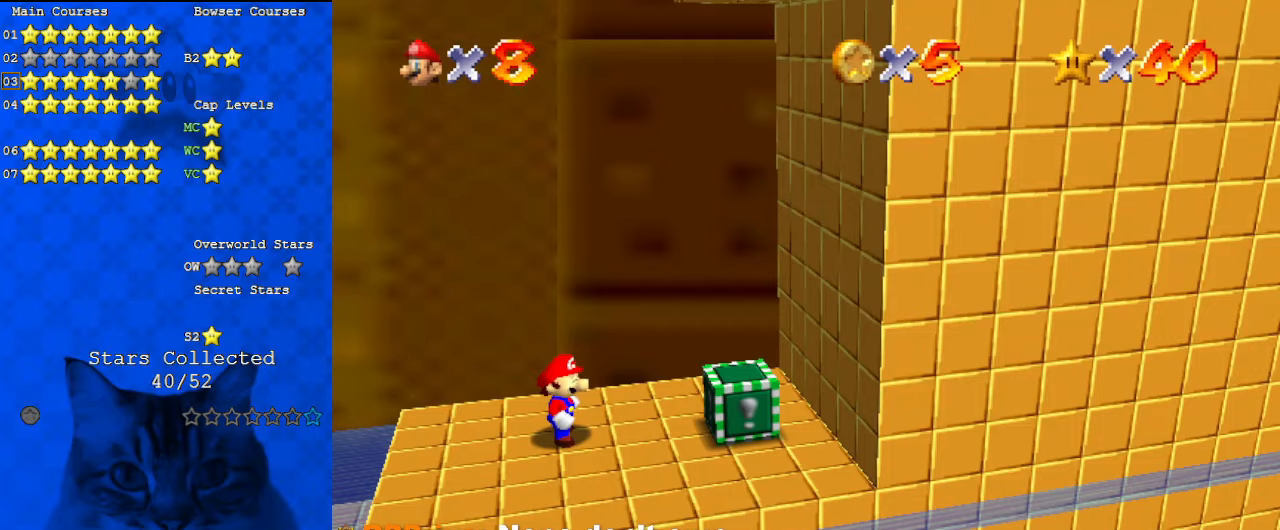
{"keys": [], "events": [[67, "return", "up"]]}
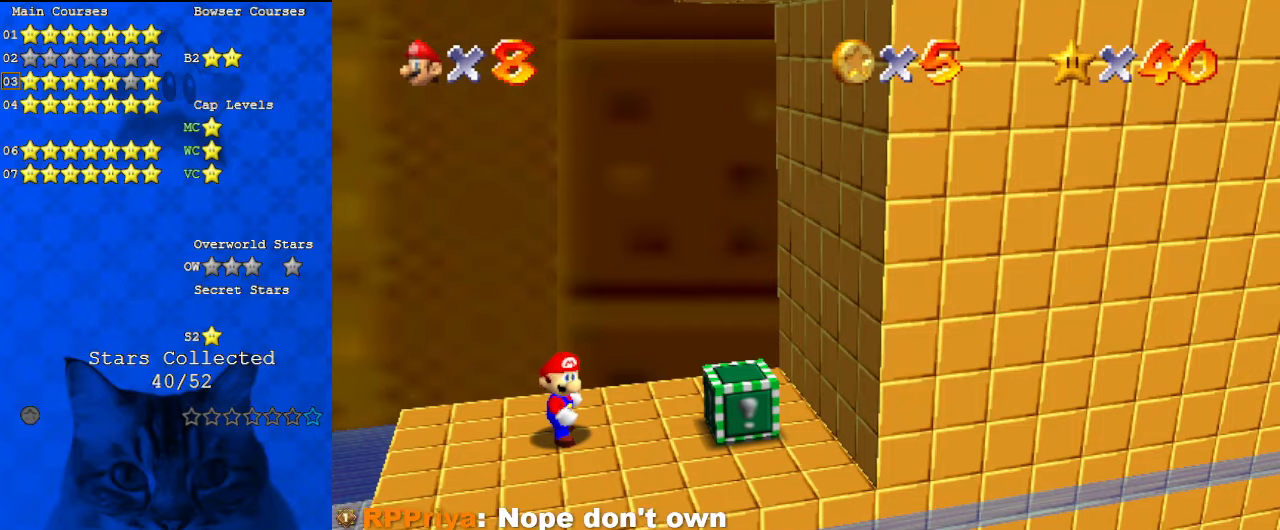
{"keys": [], "events": []}
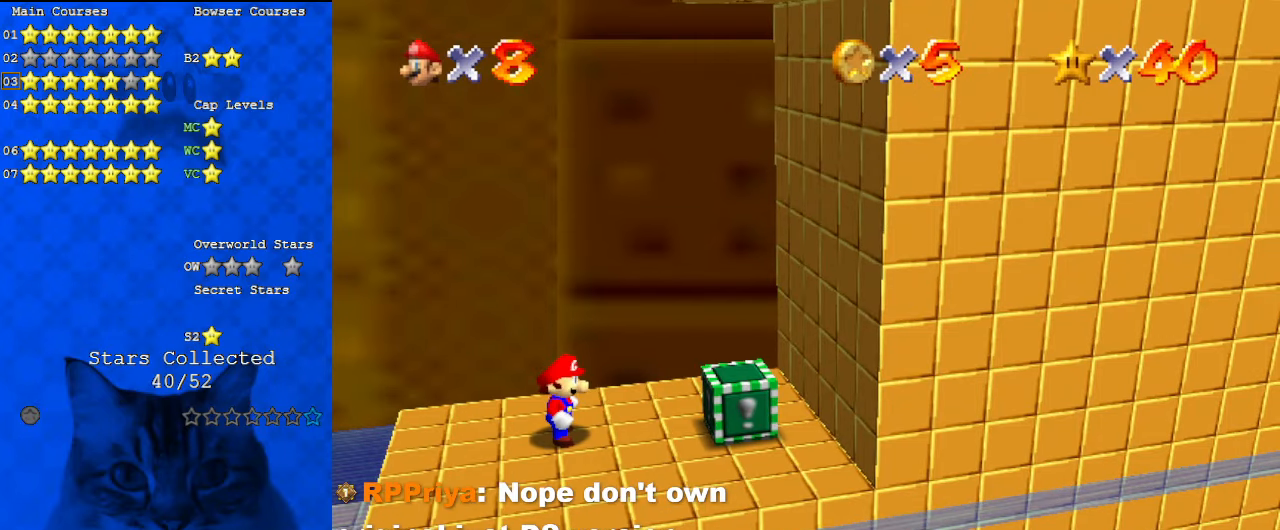
{"keys": ["ctrl", "right", "shift"], "events": [[67, "down", "down"], [167, "right", "down"], [267, "down", "up"], [467, "ctrl", "down"], [467, "shift", "down"]]}
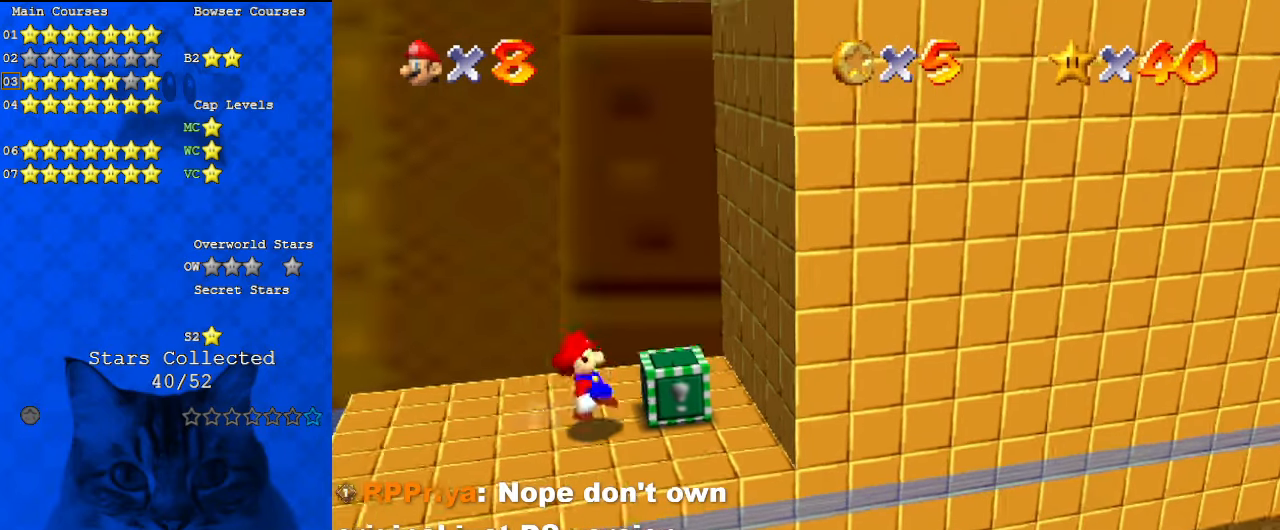
{"keys": ["shift"], "events": [[134, "ctrl", "up"], [167, "shift", "up"], [200, "shift", "down"], [300, "right", "up"]]}
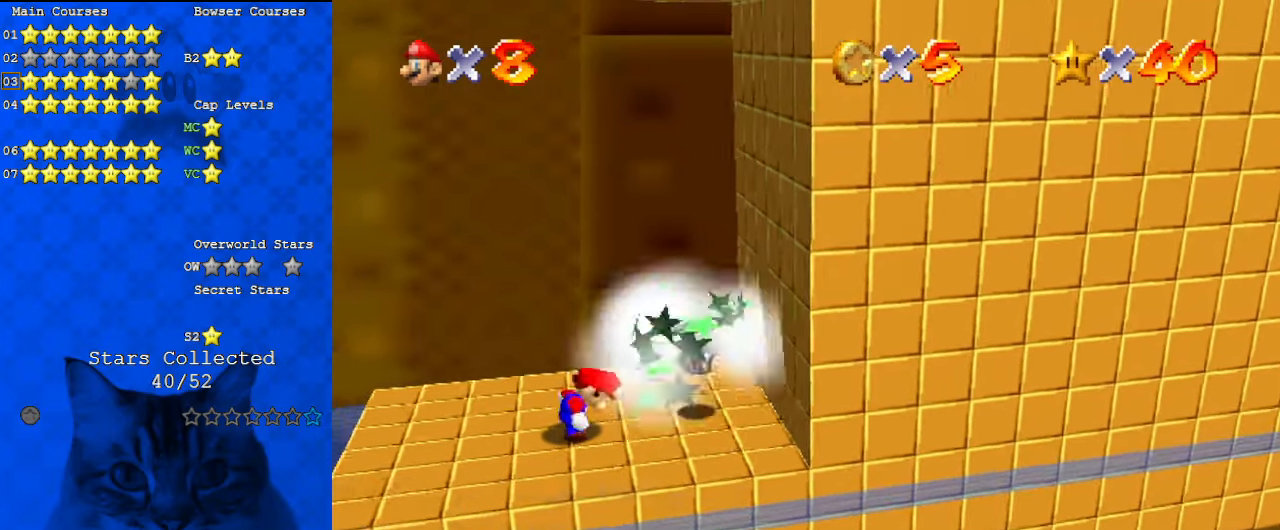
{"keys": [], "events": [[34, "right", "down"], [134, "ctrl", "down"], [234, "ctrl", "up"], [234, "right", "up"], [267, "shift", "up"], [300, "right", "down"], [500, "right", "up"]]}
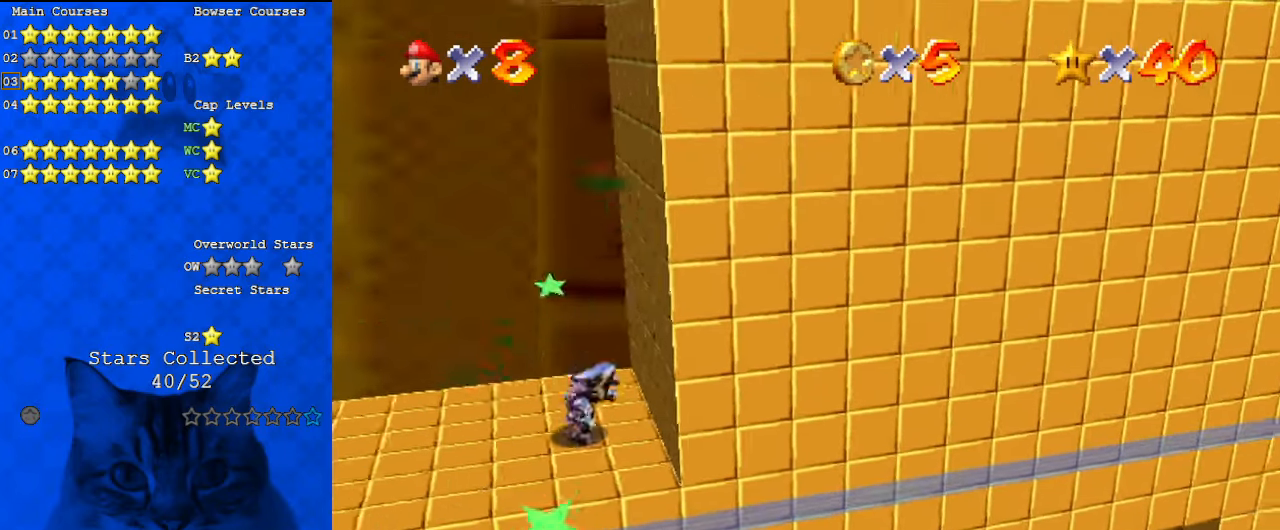
{"keys": ["left"], "events": [[34, "shift", "down"], [100, "right", "down"], [167, "shift", "up"], [234, "ctrl", "down"], [267, "right", "up"], [334, "left", "down"], [367, "ctrl", "up"]]}
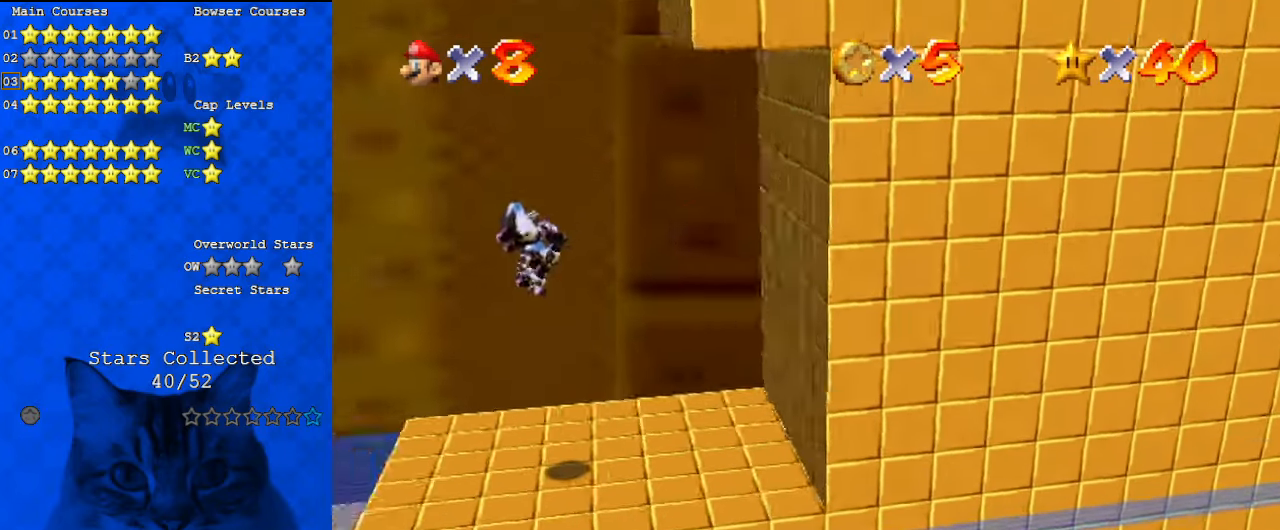
{"keys": ["left"], "events": [[367, "right", "down"], [500, "right", "up"]]}
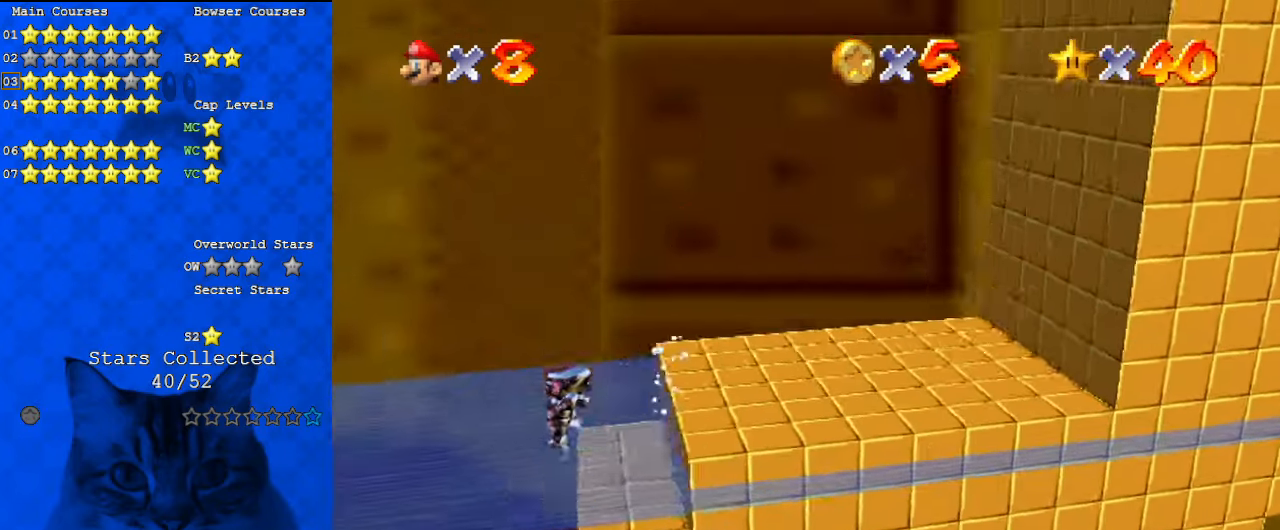
{"keys": ["right"], "events": [[200, "ctrl", "down"], [200, "left", "up"], [234, "right", "down"], [334, "ctrl", "up"]]}
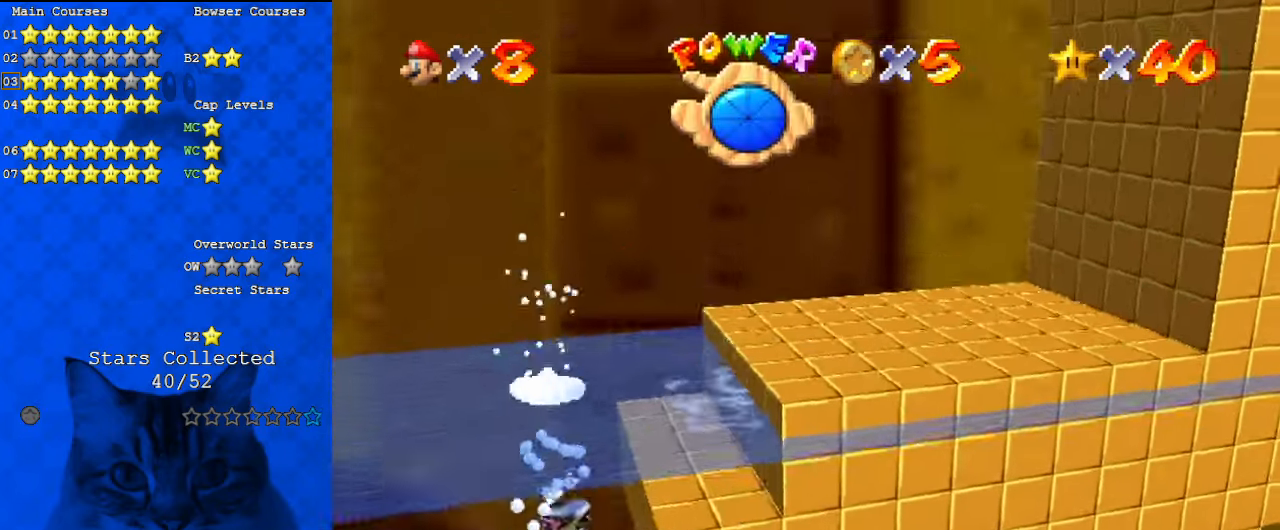
{"keys": ["right"], "events": []}
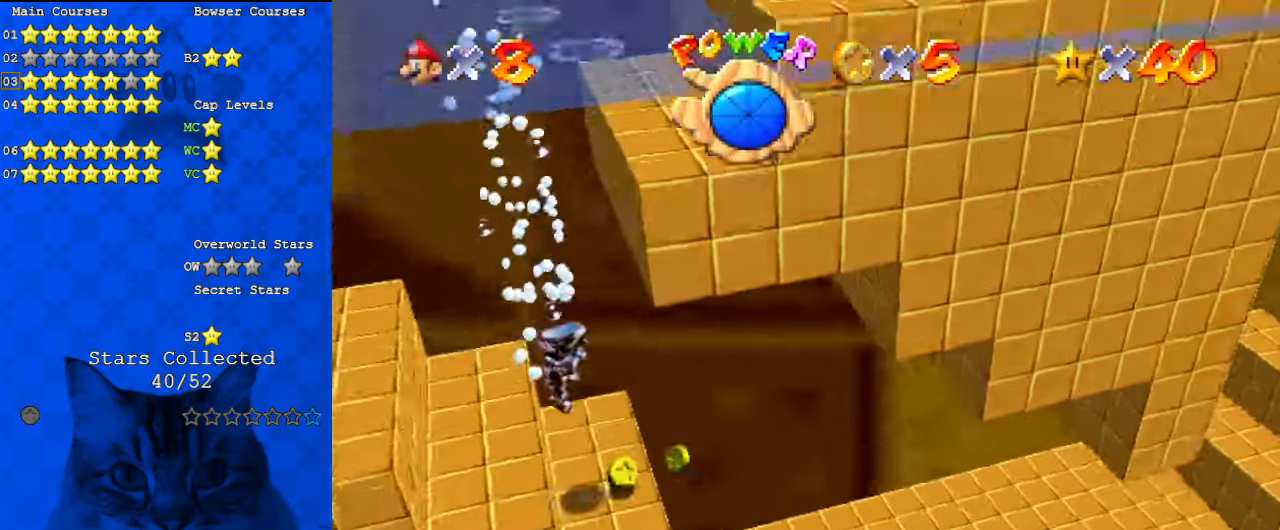
{"keys": ["right"], "events": []}
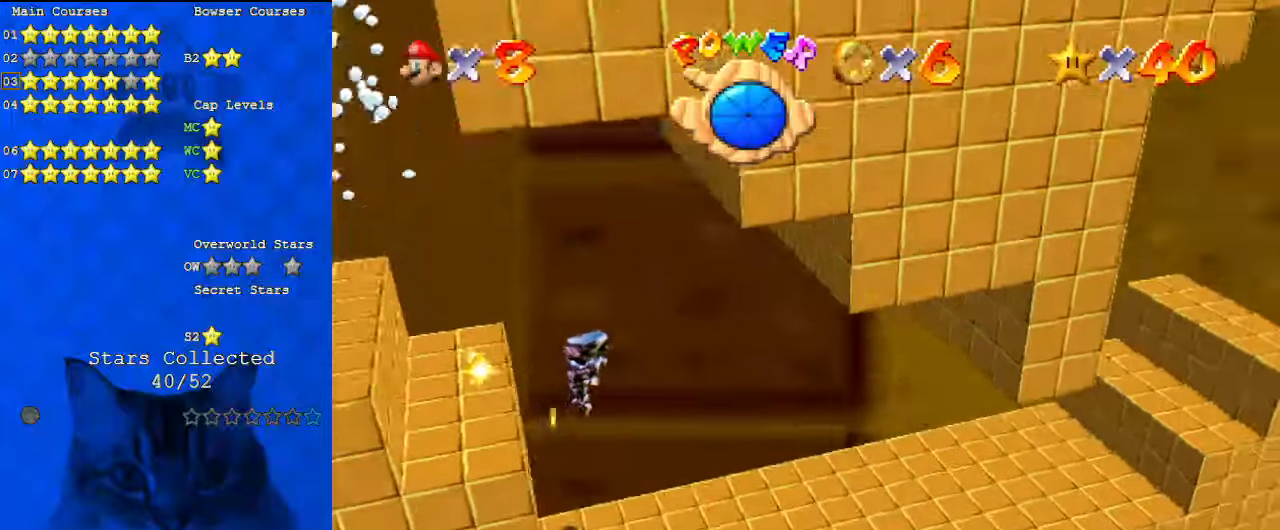
{"keys": ["right"], "events": []}
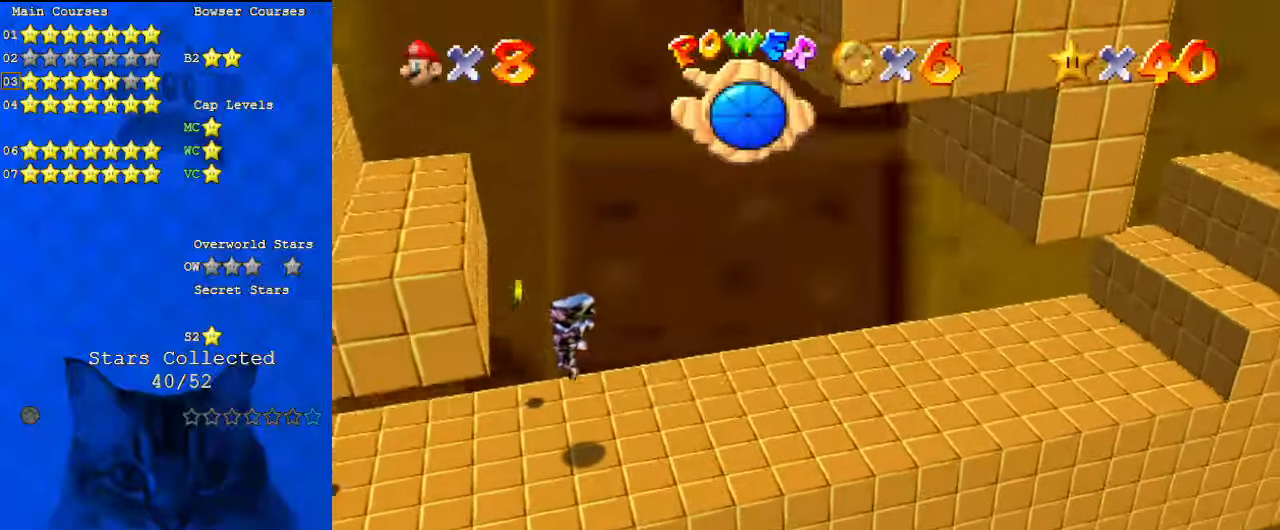
{"keys": ["right"], "events": []}
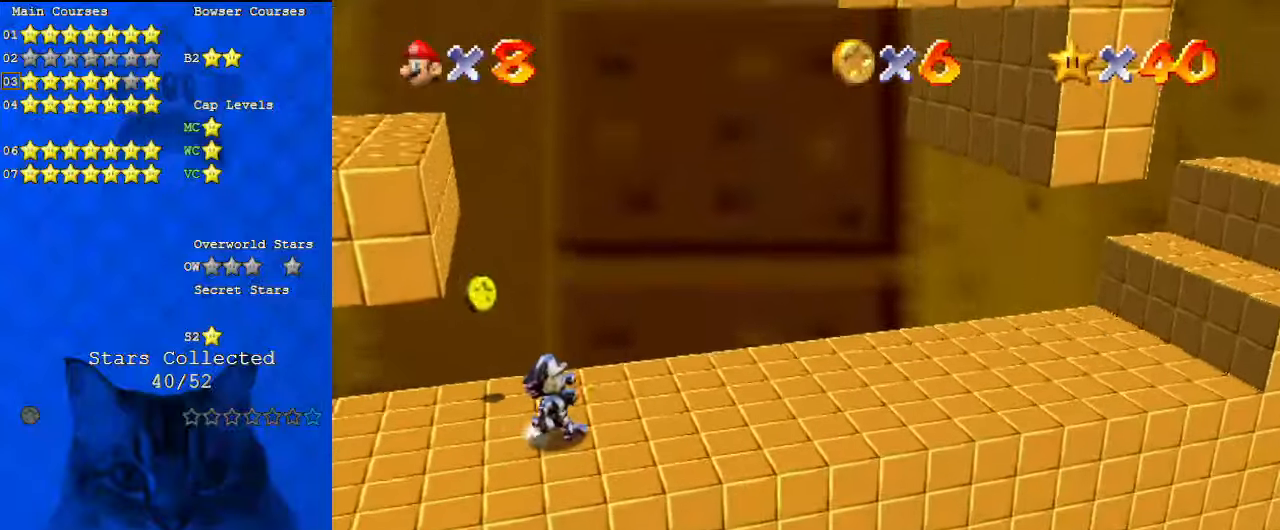
{"keys": ["right"], "events": []}